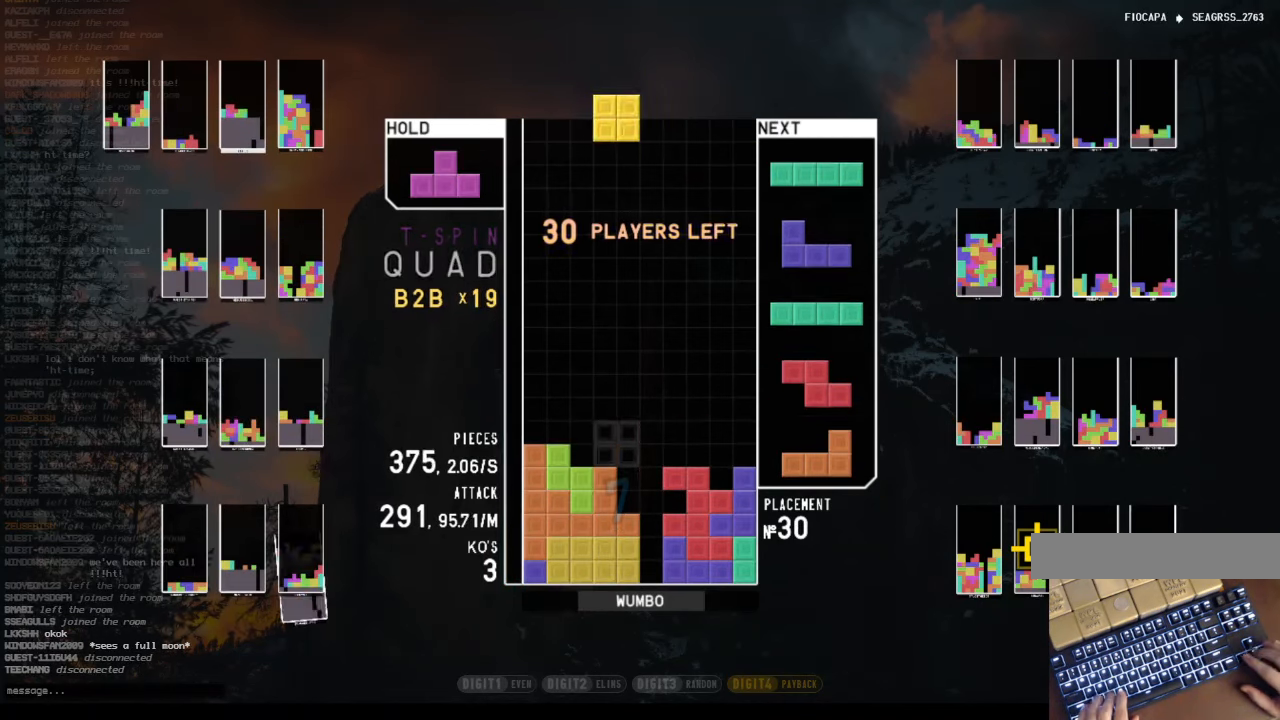
Gameplay with keyboard; each line is a JSON object with the keys held at the frame after it. "events" lists presses ("down") and releases ("up") of "c", "down", "left", "right", "shift", "up", "x" and "z" between this image and that frame as [ms after this image, input, new state], when the widget could be followed in between. No other keys are recorded. Mouse input is not recorded.
{"keys": ["shift"], "events": [[134, "down", "down"], [134, "left", "up"], [234, "right", "down"], [268, "down", "up"], [268, "x", "down"], [301, "down", "down"], [301, "x", "up"], [502, "down", "up"], [502, "right", "up"], [502, "shift", "down"]]}
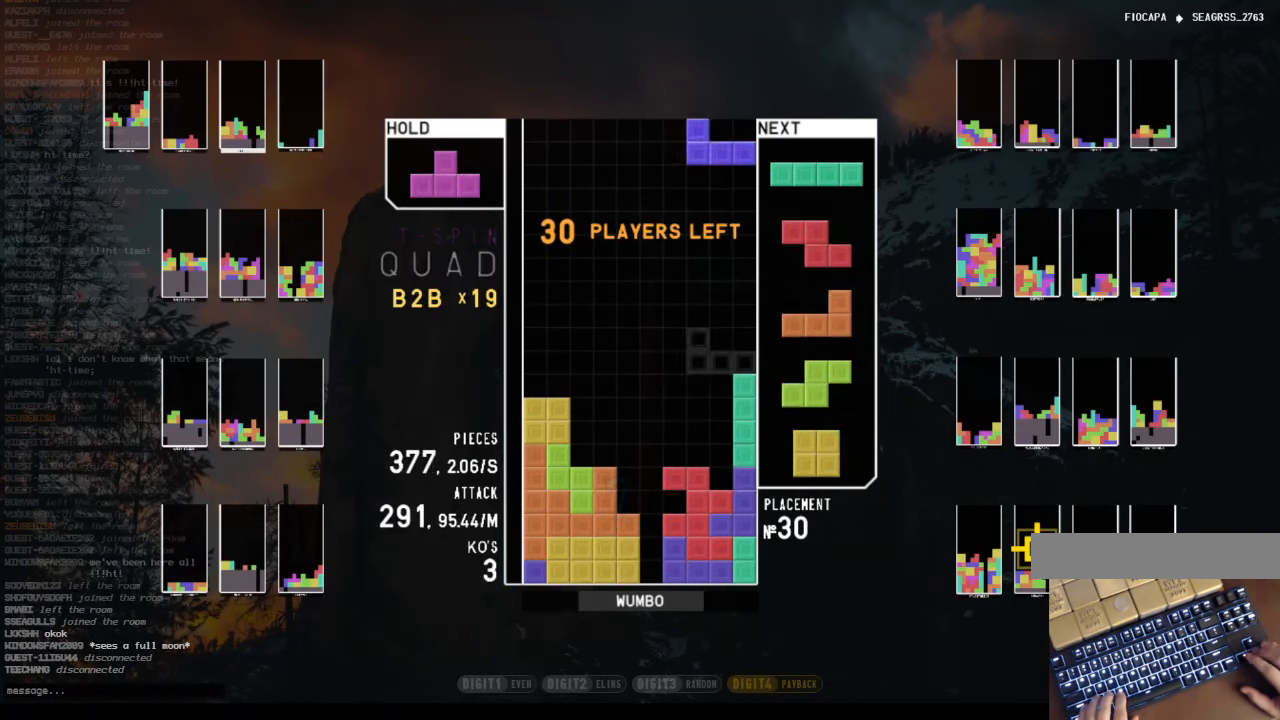
{"keys": ["down", "right", "x"], "events": [[67, "left", "down"], [101, "down", "down"], [101, "shift", "up"], [134, "left", "up"], [201, "c", "down"], [201, "down", "up"], [235, "x", "down"], [268, "up", "down"], [302, "c", "up"], [302, "x", "up"], [402, "up", "up"], [402, "x", "down"], [469, "down", "down"], [502, "right", "down"]]}
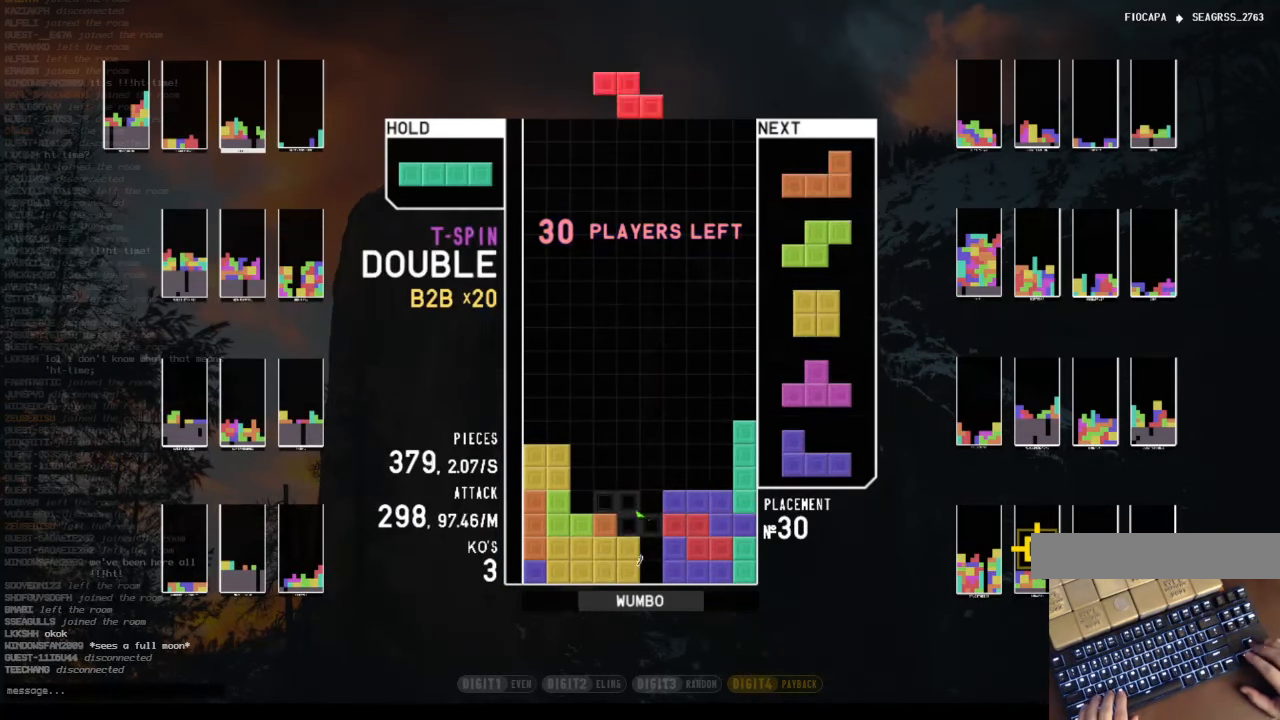
{"keys": ["down", "x"], "events": [[101, "x", "up"], [134, "down", "up"], [201, "left", "down"], [201, "right", "up"], [235, "down", "down"], [268, "c", "down"], [369, "down", "up"], [436, "c", "up"], [436, "left", "up"], [469, "x", "down"], [503, "down", "down"]]}
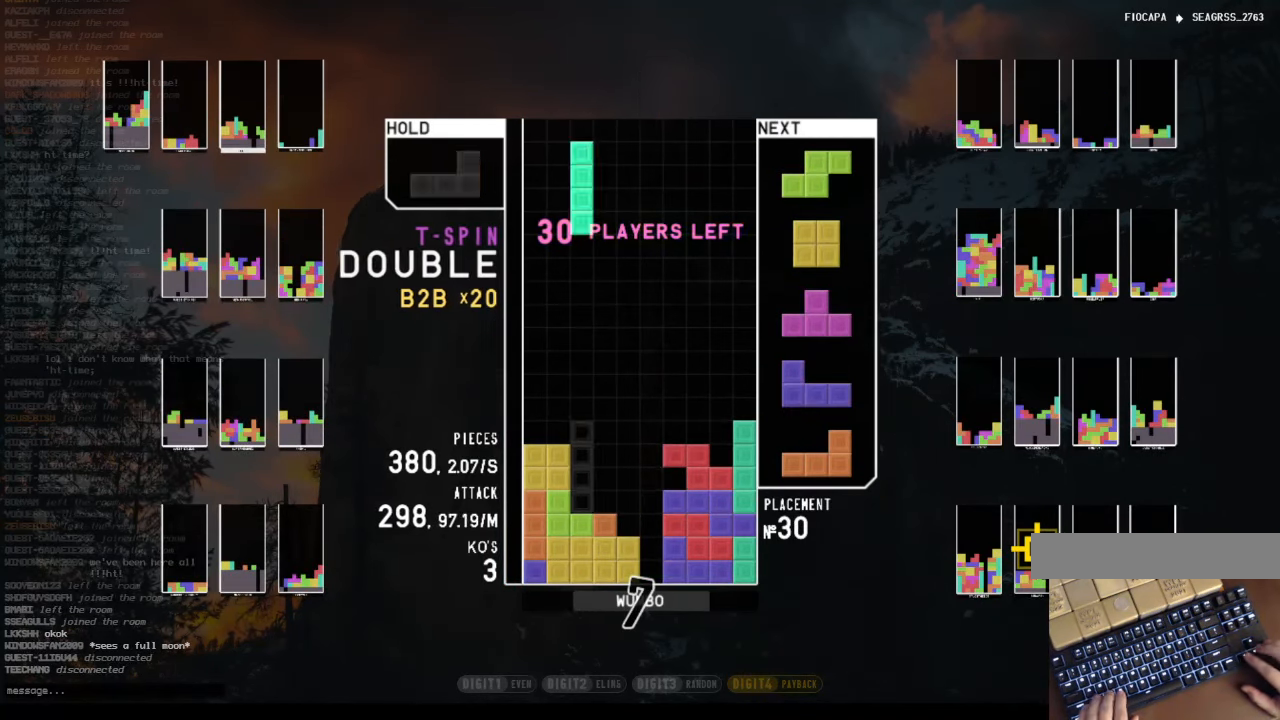
{"keys": ["down", "x"], "events": [[100, "down", "up"], [100, "x", "up"], [167, "z", "down"], [201, "down", "down"], [268, "left", "down"], [301, "down", "up"], [301, "z", "up"], [335, "c", "down"], [401, "x", "down"], [435, "left", "up"], [502, "c", "up"], [502, "down", "down"]]}
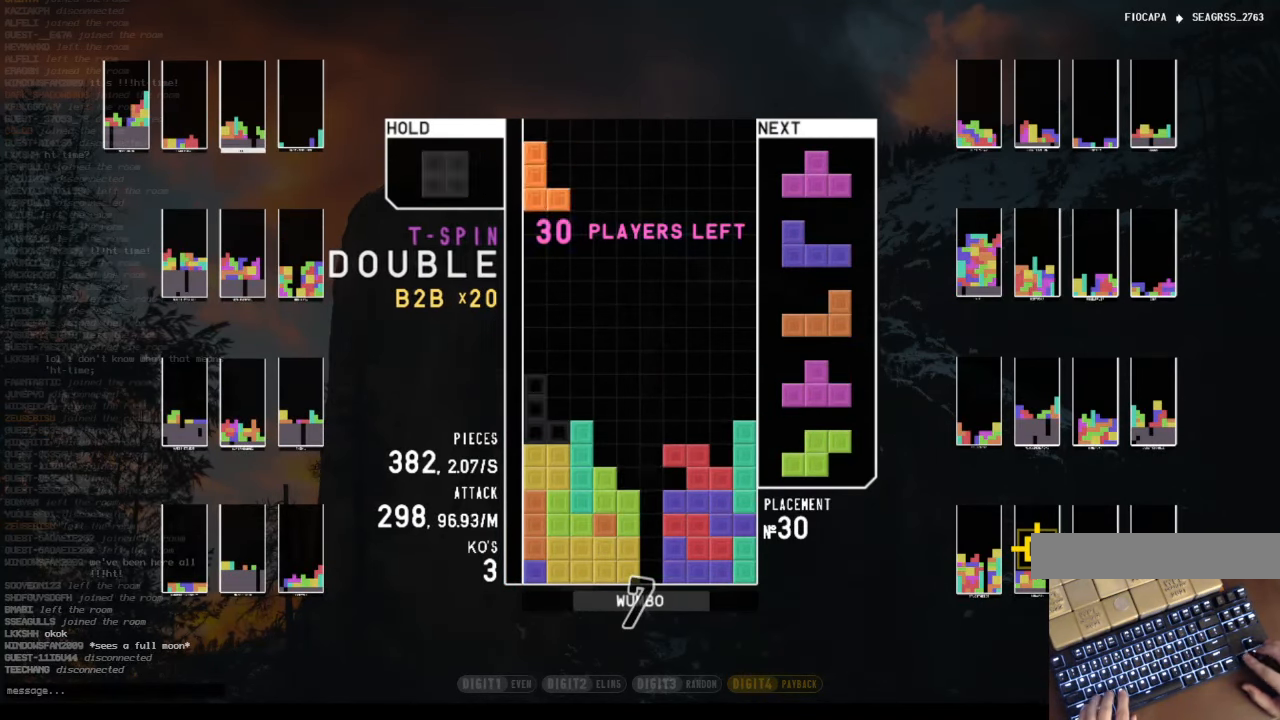
{"keys": ["c", "left"], "events": [[33, "x", "up"], [67, "down", "up"], [134, "z", "down"], [167, "right", "down"], [167, "up", "down"], [234, "z", "up"], [301, "right", "up"], [301, "up", "up"], [301, "z", "down"], [368, "down", "down"], [402, "left", "down"], [469, "down", "up"], [469, "z", "up"], [502, "c", "down"]]}
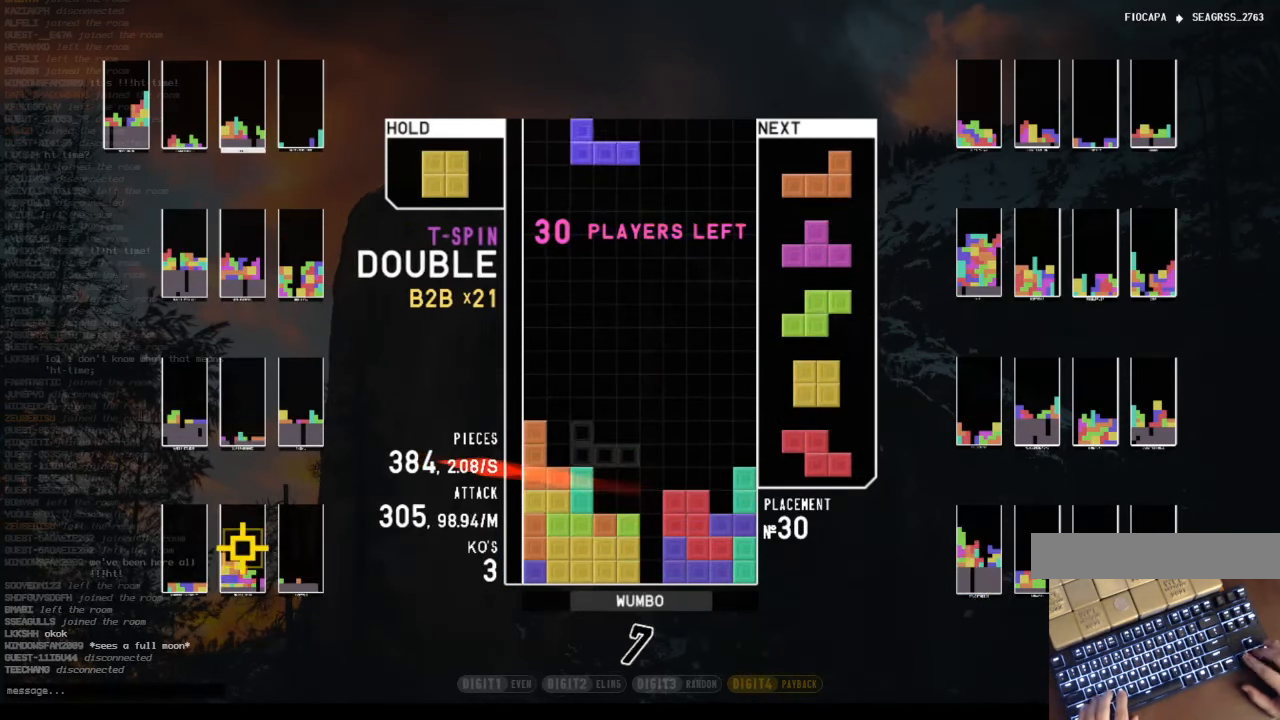
{"keys": [], "events": [[34, "left", "up"], [134, "c", "up"], [268, "right", "down"], [369, "right", "up"], [469, "right", "down"], [502, "right", "up"]]}
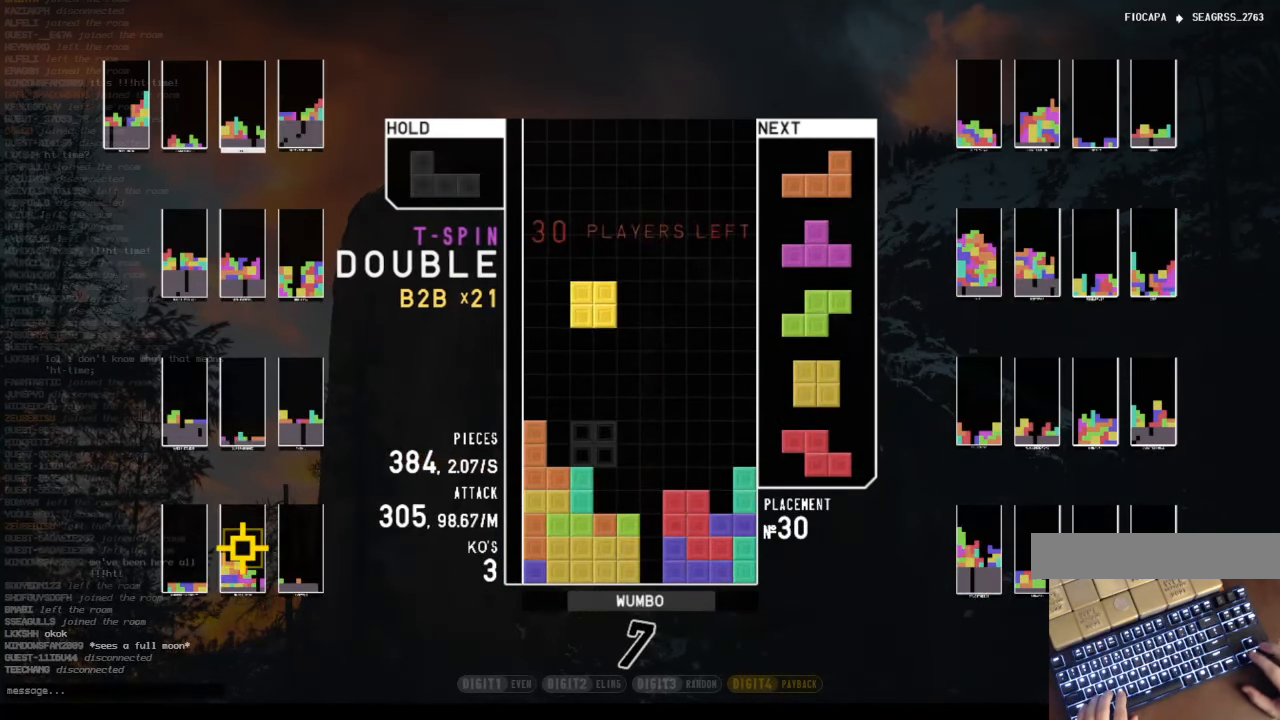
{"keys": ["down", "left", "shift"], "events": [[168, "down", "down"], [168, "right", "down"], [302, "c", "down"], [302, "down", "up"], [402, "shift", "down"], [435, "c", "up"], [435, "left", "down"], [435, "right", "up"], [502, "down", "down"]]}
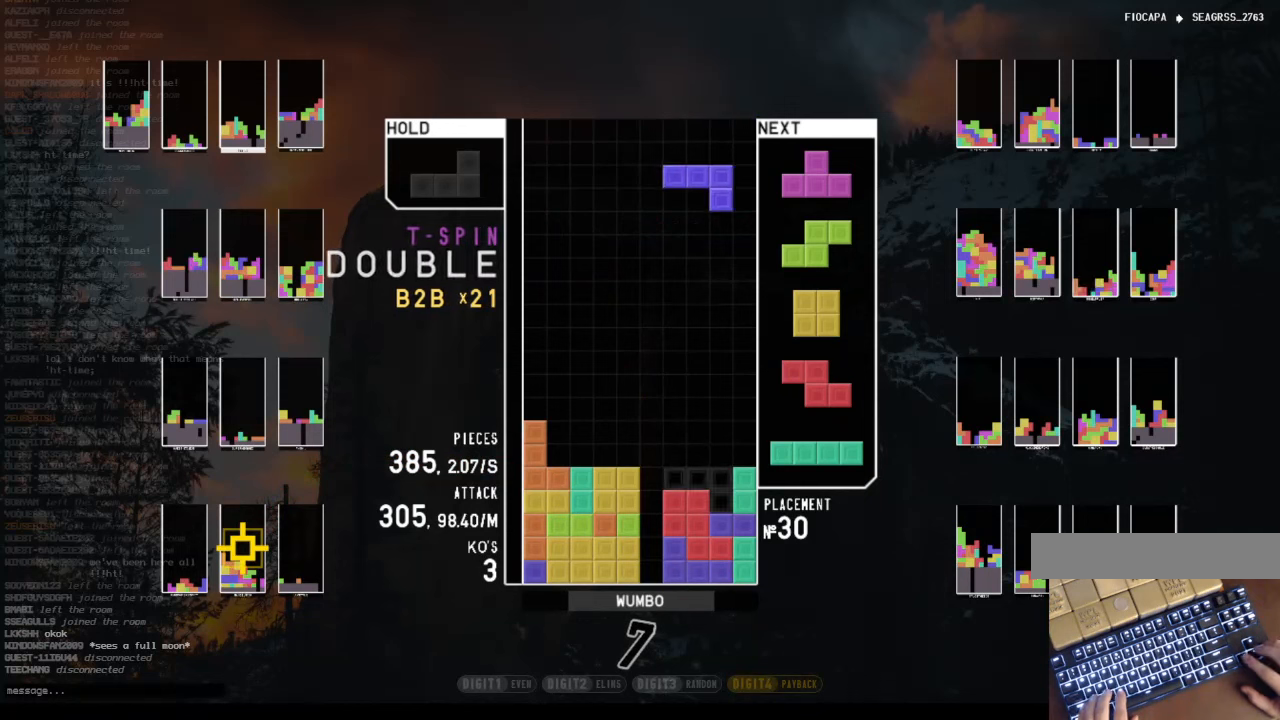
{"keys": [], "events": [[34, "left", "up"], [34, "shift", "up"], [134, "c", "down"], [134, "down", "up"], [168, "left", "down"], [268, "c", "up"], [302, "left", "up"], [369, "right", "down"], [469, "right", "up"]]}
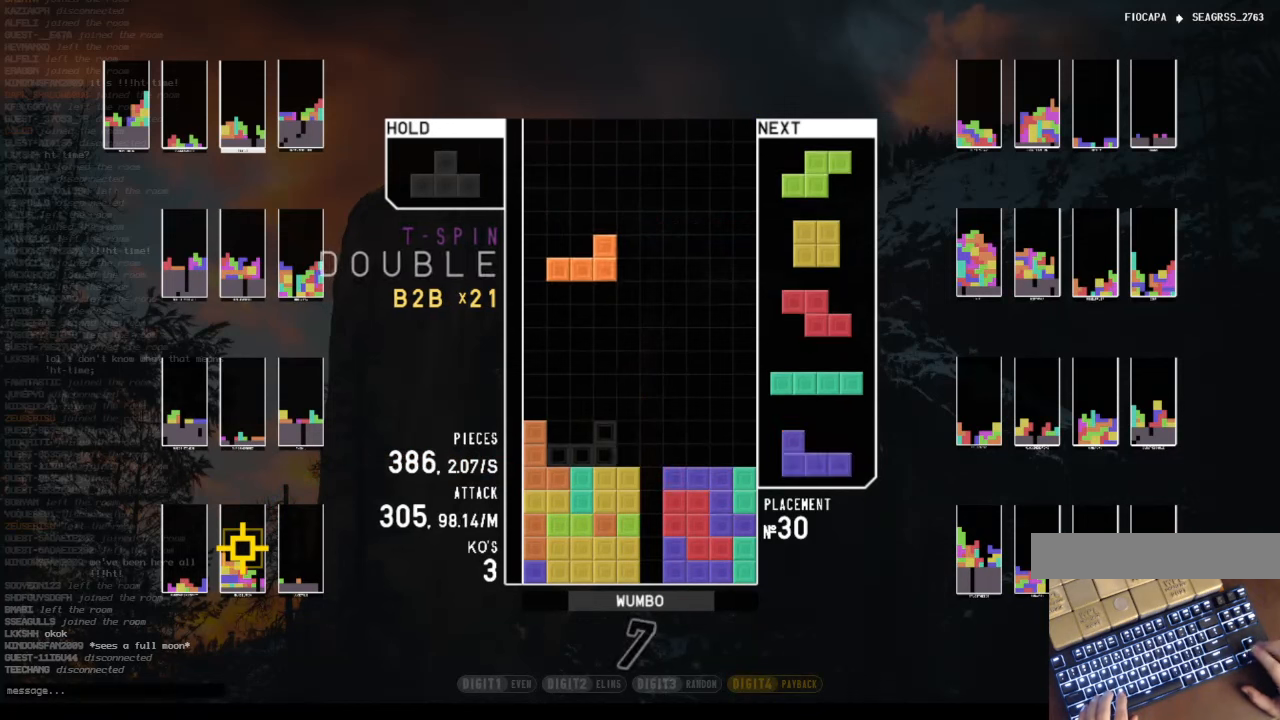
{"keys": ["x"], "events": [[201, "down", "down"], [234, "right", "down"], [268, "down", "up"], [368, "x", "down"], [468, "right", "up"]]}
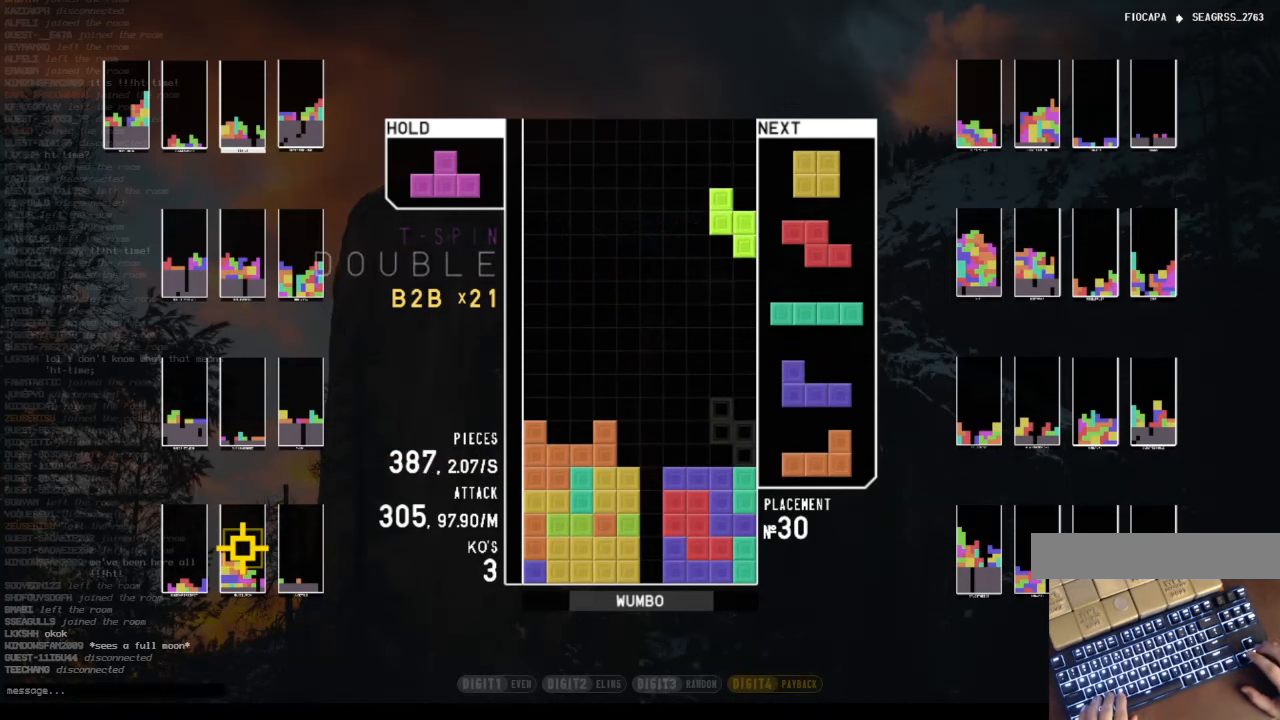
{"keys": [], "events": [[33, "down", "down"], [33, "x", "up"], [67, "left", "down"], [100, "down", "up"], [268, "left", "up"], [268, "right", "down"], [301, "down", "down"], [335, "right", "up"], [402, "down", "up"]]}
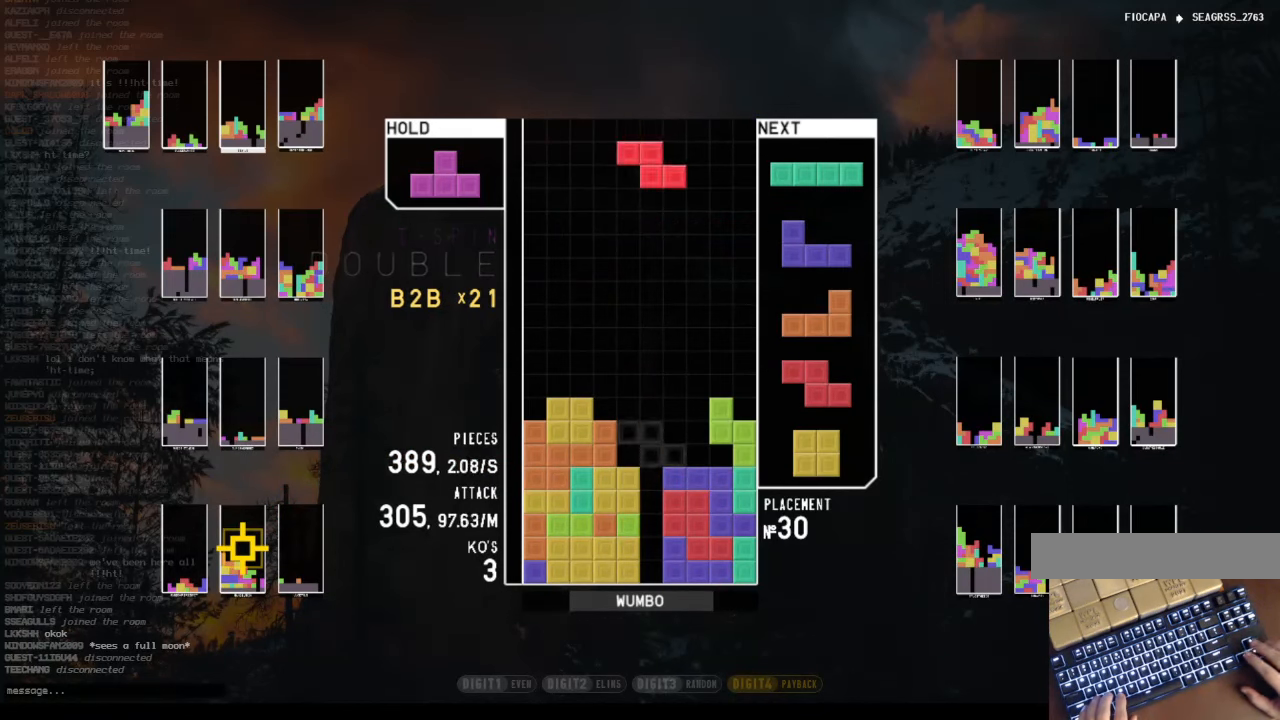
{"keys": ["left", "z"], "events": [[33, "right", "down"], [33, "up", "down"], [167, "up", "up"], [201, "right", "up"], [268, "down", "down"], [334, "left", "down"], [401, "down", "up"], [502, "z", "down"]]}
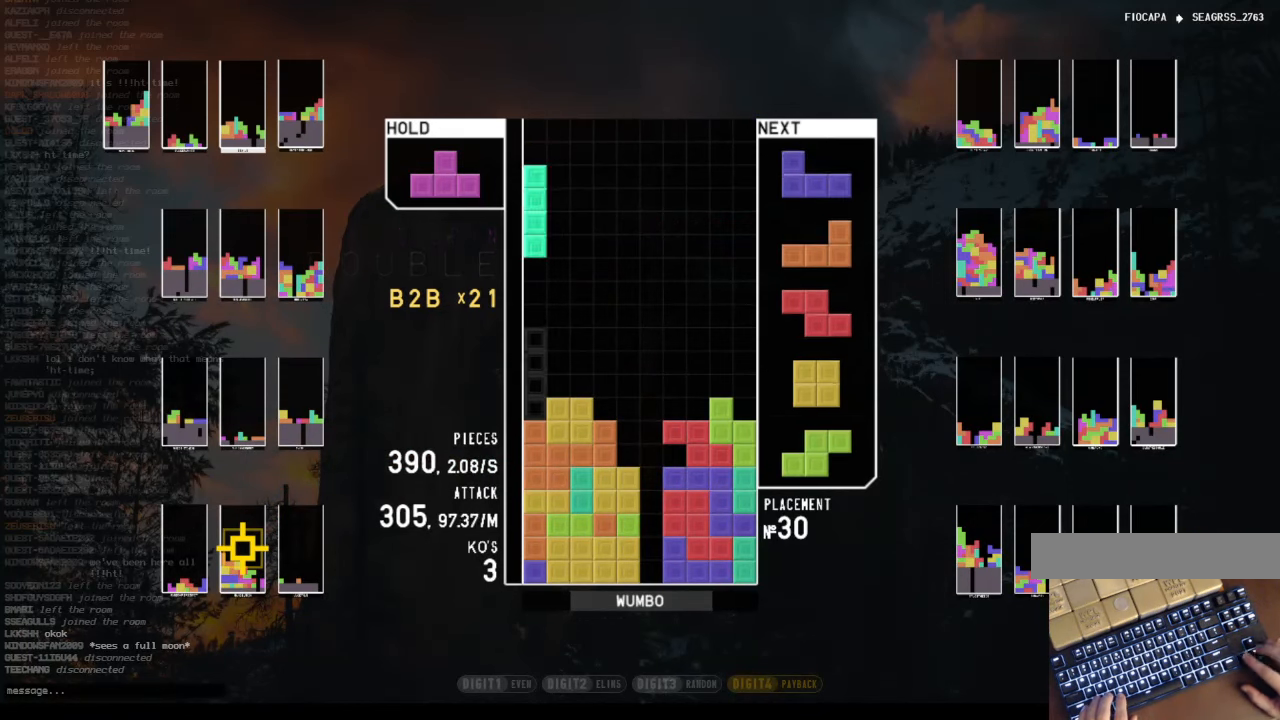
{"keys": [], "events": [[67, "left", "up"], [67, "z", "up"], [134, "down", "down"], [167, "left", "down"], [234, "down", "up"], [268, "shift", "down"], [335, "left", "up"], [402, "right", "down"], [402, "shift", "up"], [469, "right", "up"]]}
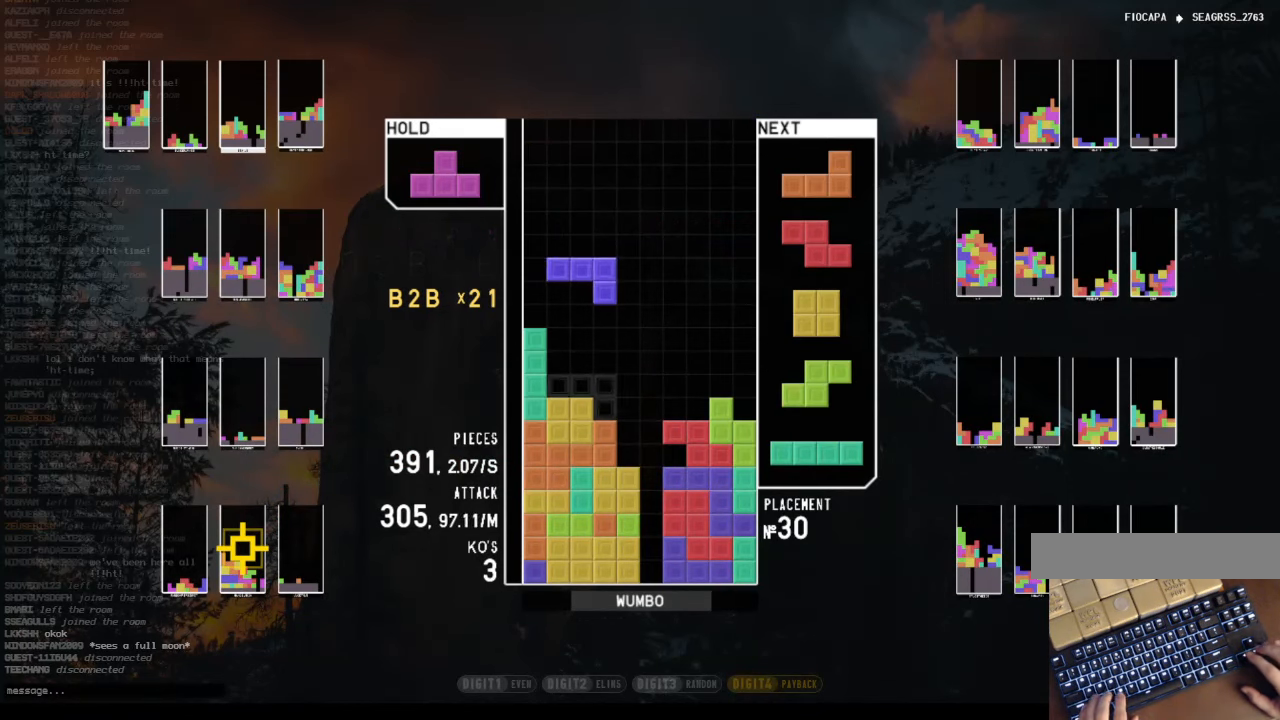
{"keys": ["x"], "events": [[101, "c", "down"], [134, "x", "down"], [201, "up", "down"], [235, "c", "up"], [235, "x", "up"], [368, "x", "down"], [435, "up", "up"]]}
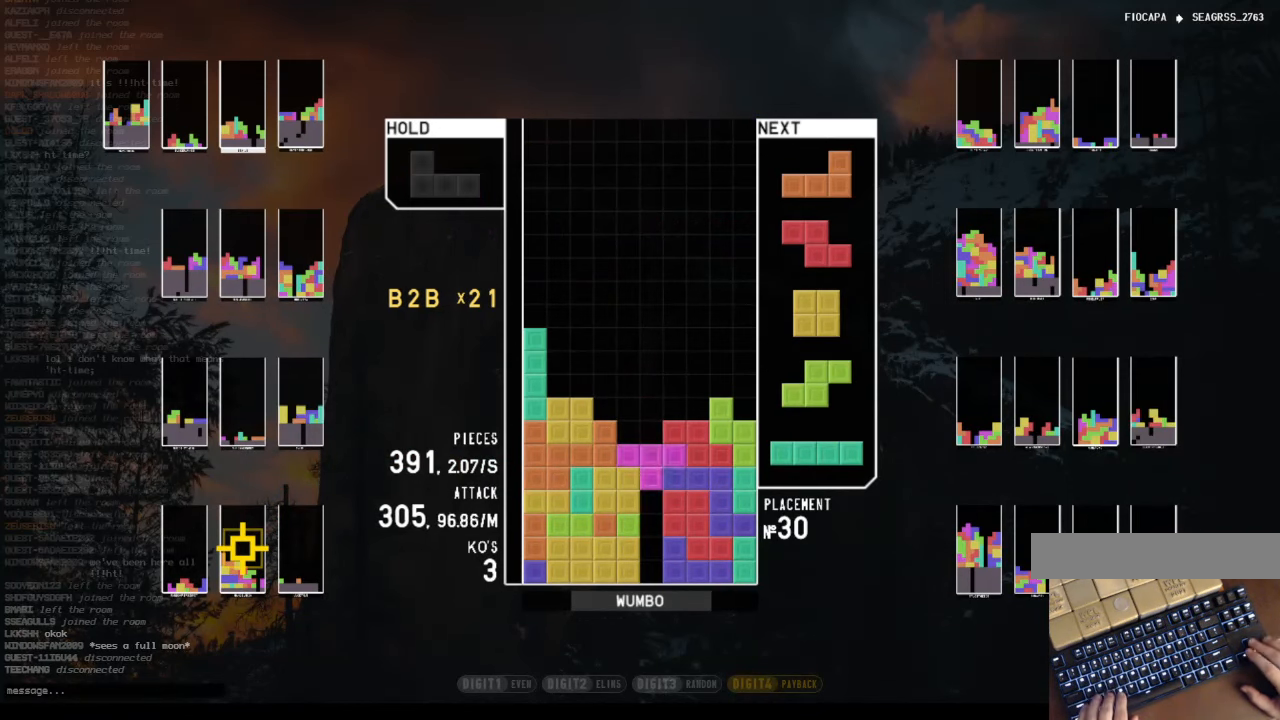
{"keys": ["right"], "events": [[168, "x", "up"], [201, "down", "down"], [268, "down", "up"], [302, "x", "down"], [335, "right", "down"], [436, "right", "up"], [503, "right", "down"], [503, "x", "up"]]}
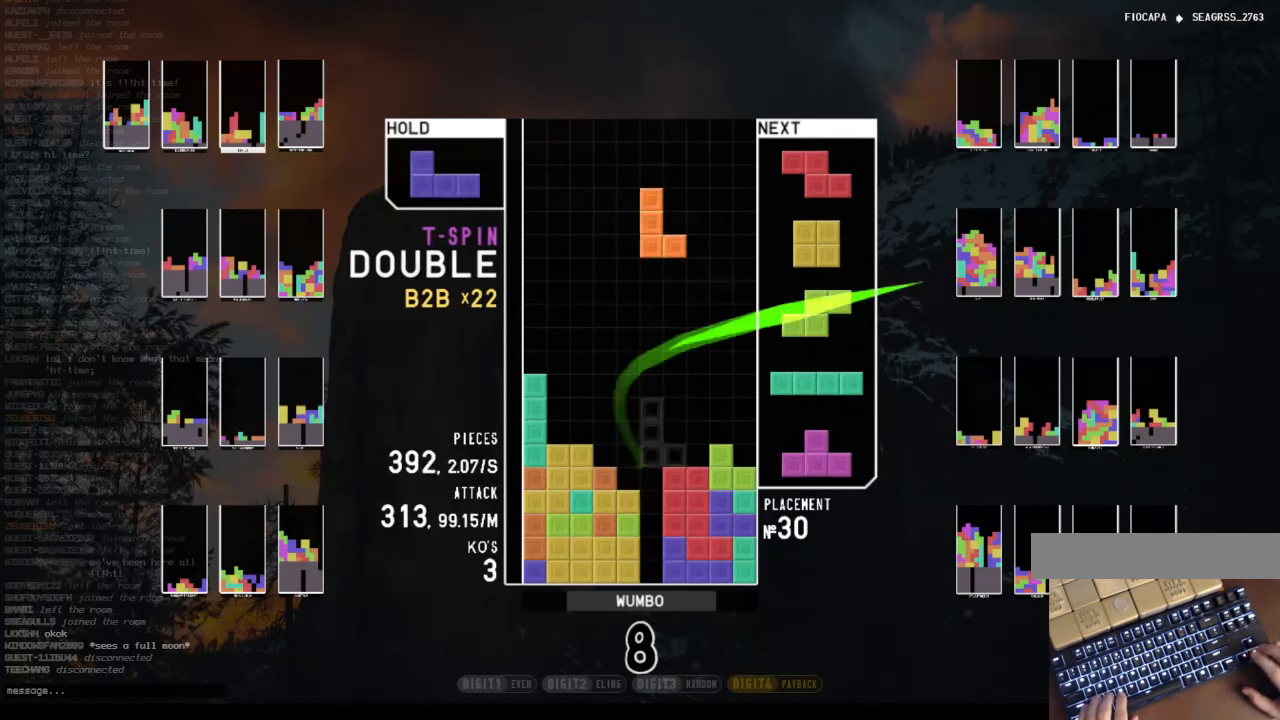
{"keys": [], "events": [[33, "down", "down"], [134, "c", "down"], [167, "down", "up"], [167, "shift", "down"], [234, "right", "up"], [267, "c", "up"], [301, "down", "down"], [368, "shift", "up"], [401, "down", "up"]]}
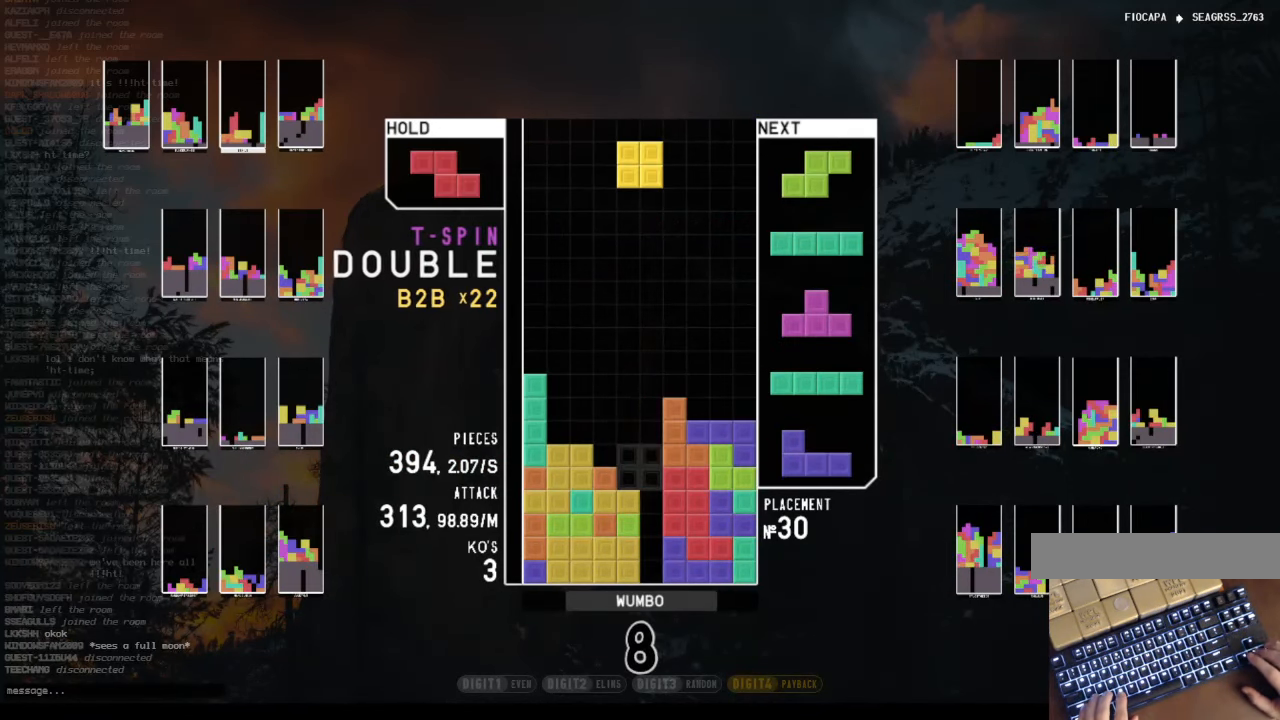
{"keys": ["x"], "events": [[201, "c", "down"], [234, "left", "down"], [335, "c", "up"], [435, "left", "up"], [435, "x", "down"]]}
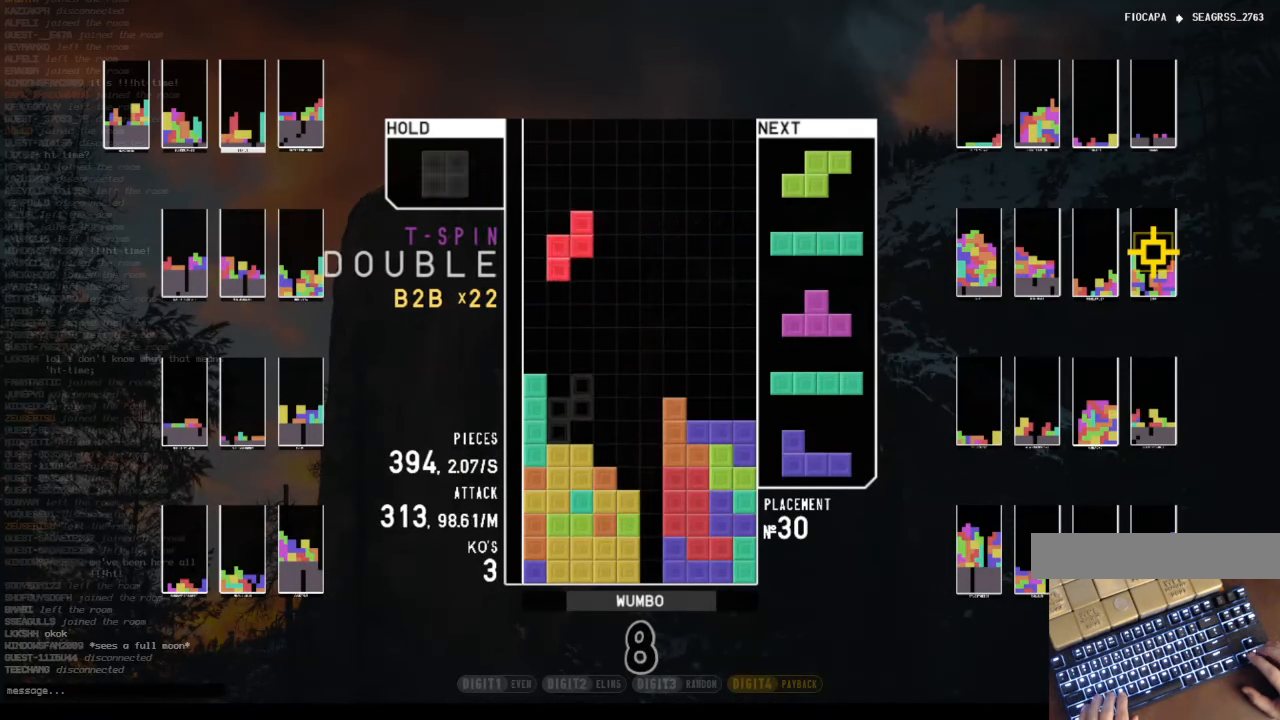
{"keys": [], "events": [[34, "down", "down"], [67, "left", "down"], [67, "x", "up"], [101, "down", "up"], [134, "z", "down"], [235, "down", "down"], [235, "left", "up"], [268, "z", "up"], [301, "c", "down"], [301, "right", "down"], [402, "down", "up"], [469, "c", "up"], [502, "right", "up"]]}
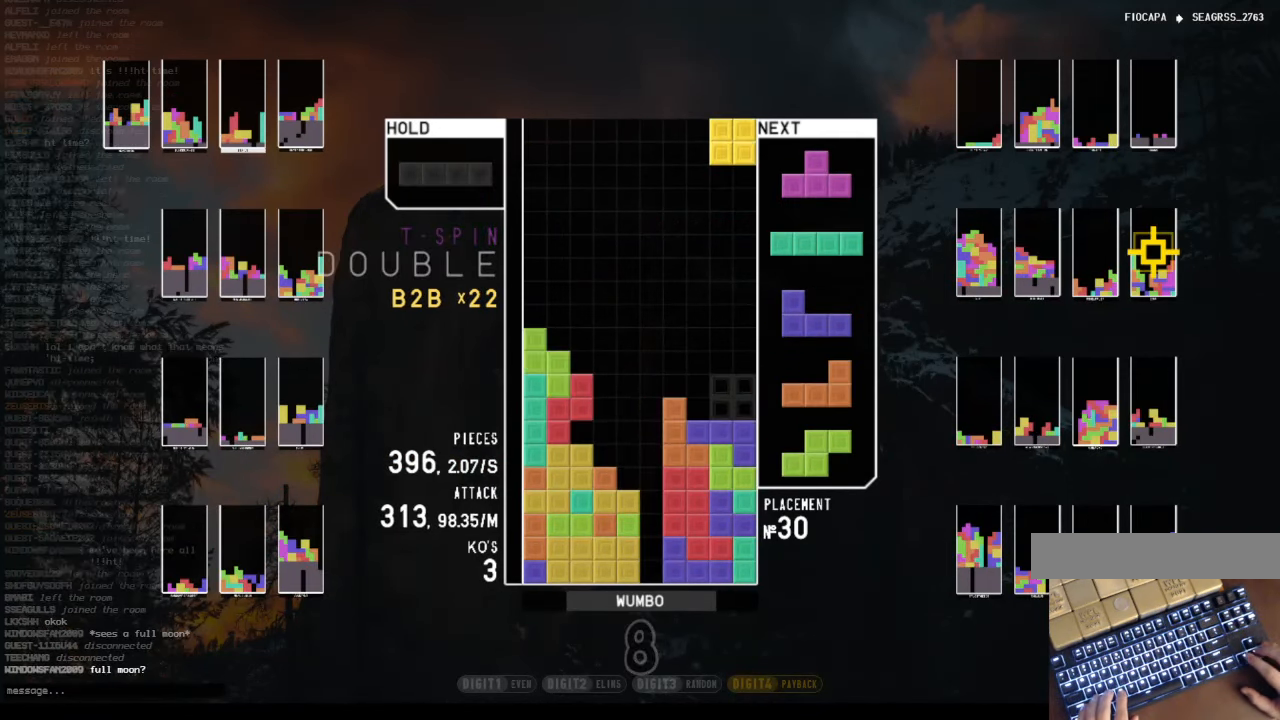
{"keys": [], "events": [[34, "left", "down"], [101, "down", "down"], [101, "left", "up"], [235, "down", "up"], [269, "c", "down"], [269, "right", "down"], [336, "x", "down"], [436, "c", "up"], [436, "right", "up"], [470, "x", "up"]]}
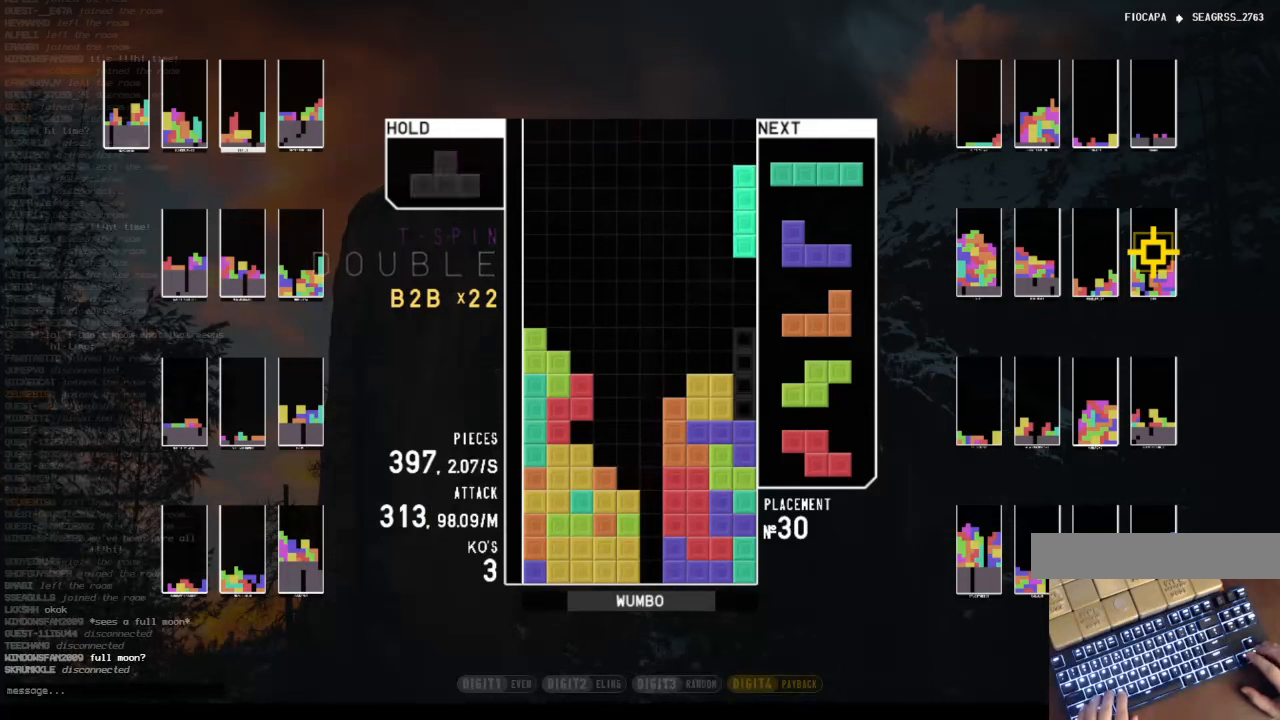
{"keys": [], "events": [[34, "down", "down"], [101, "down", "up"], [168, "z", "down"], [402, "z", "up"]]}
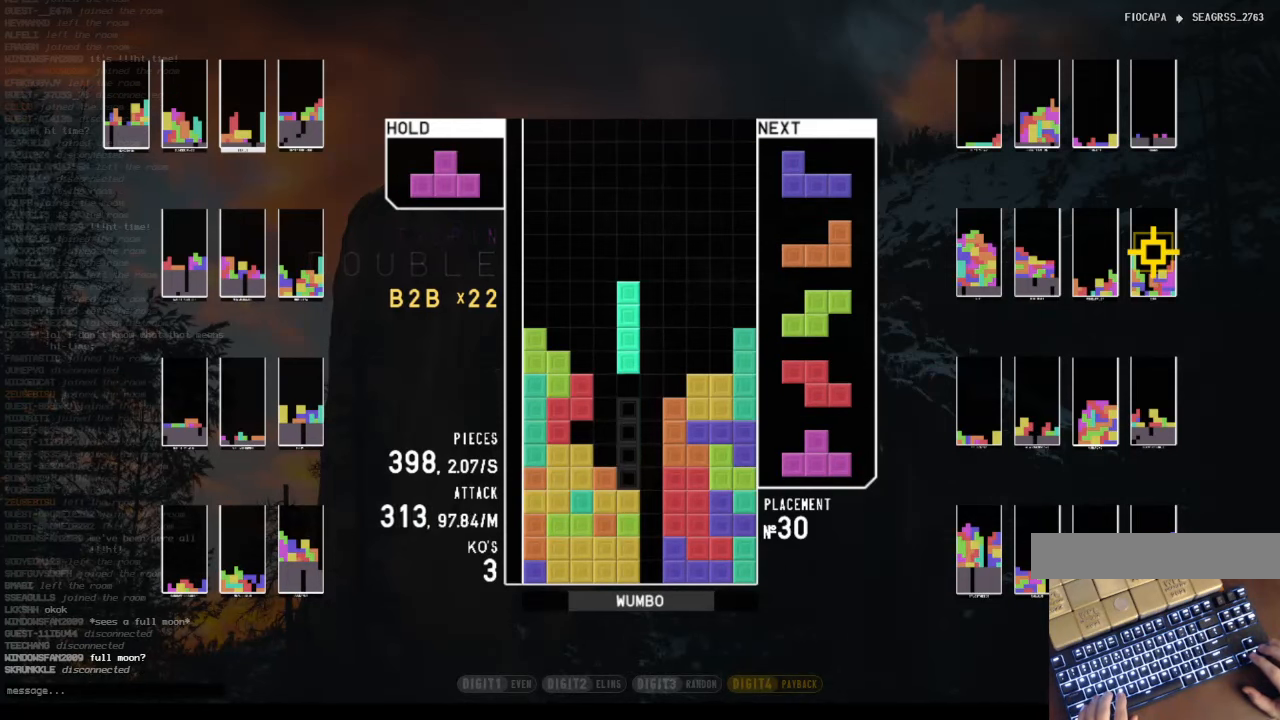
{"keys": [], "events": [[234, "right", "down"], [301, "right", "up"]]}
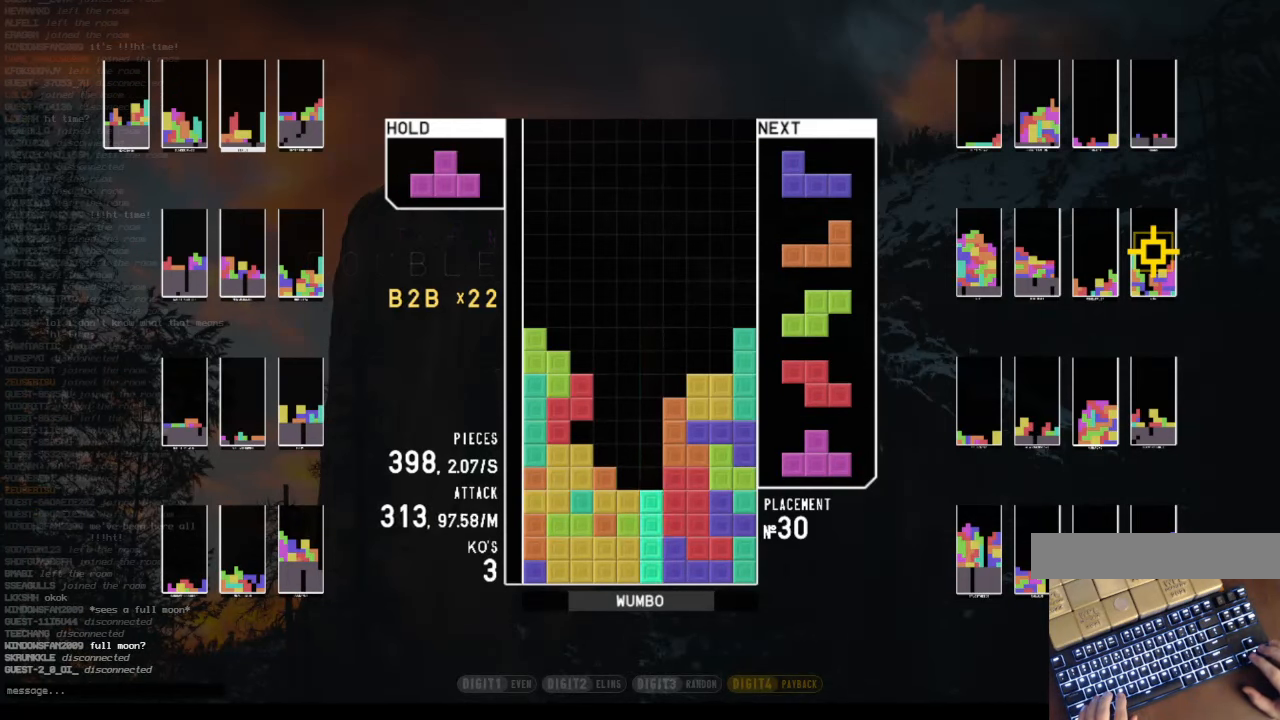
{"keys": [], "events": [[33, "down", "down"], [100, "right", "down"], [134, "x", "down"], [234, "down", "up"], [335, "right", "up"], [335, "x", "up"]]}
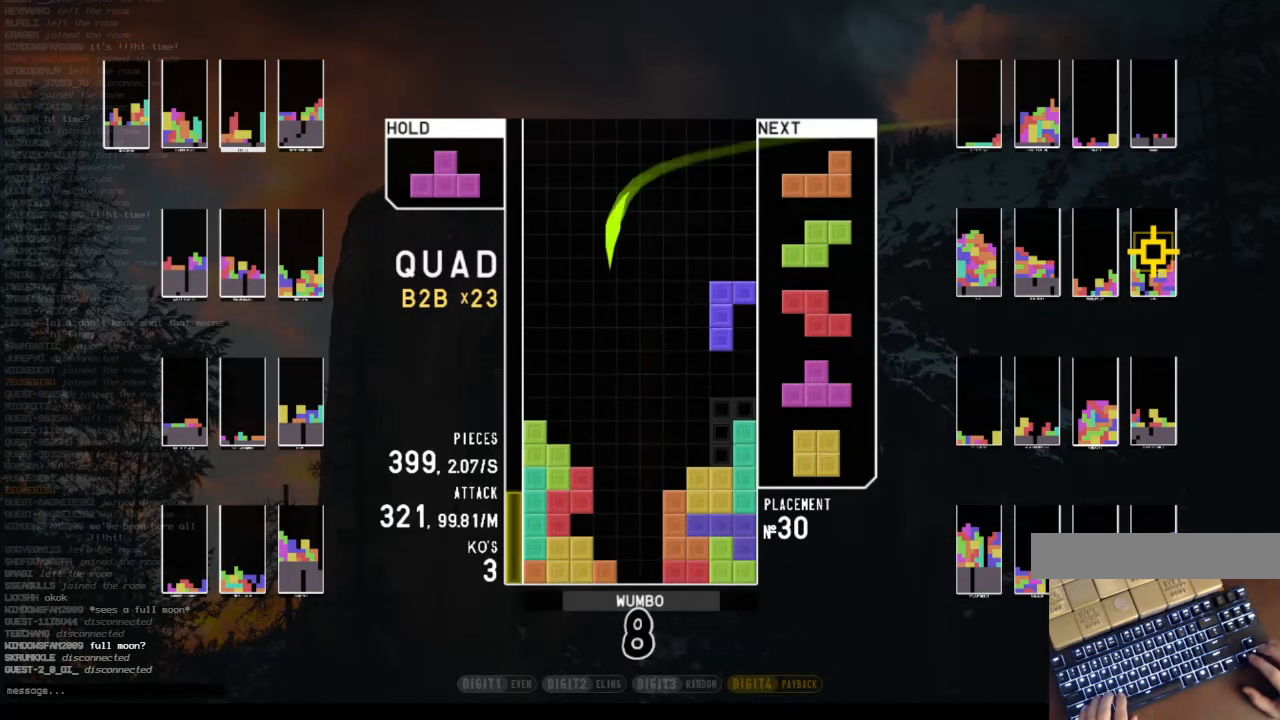
{"keys": ["x"], "events": [[268, "x", "down"], [335, "x", "up"], [402, "x", "down"]]}
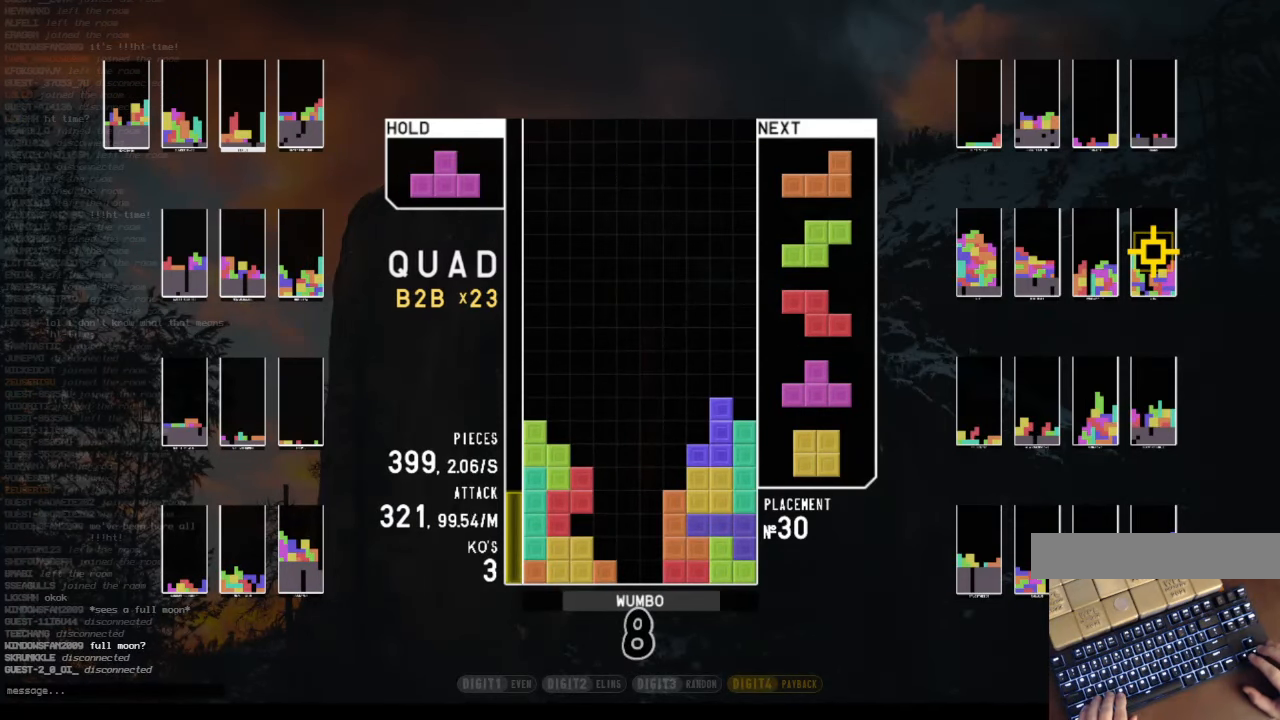
{"keys": [], "events": [[67, "x", "up"], [268, "x", "down"], [469, "x", "up"]]}
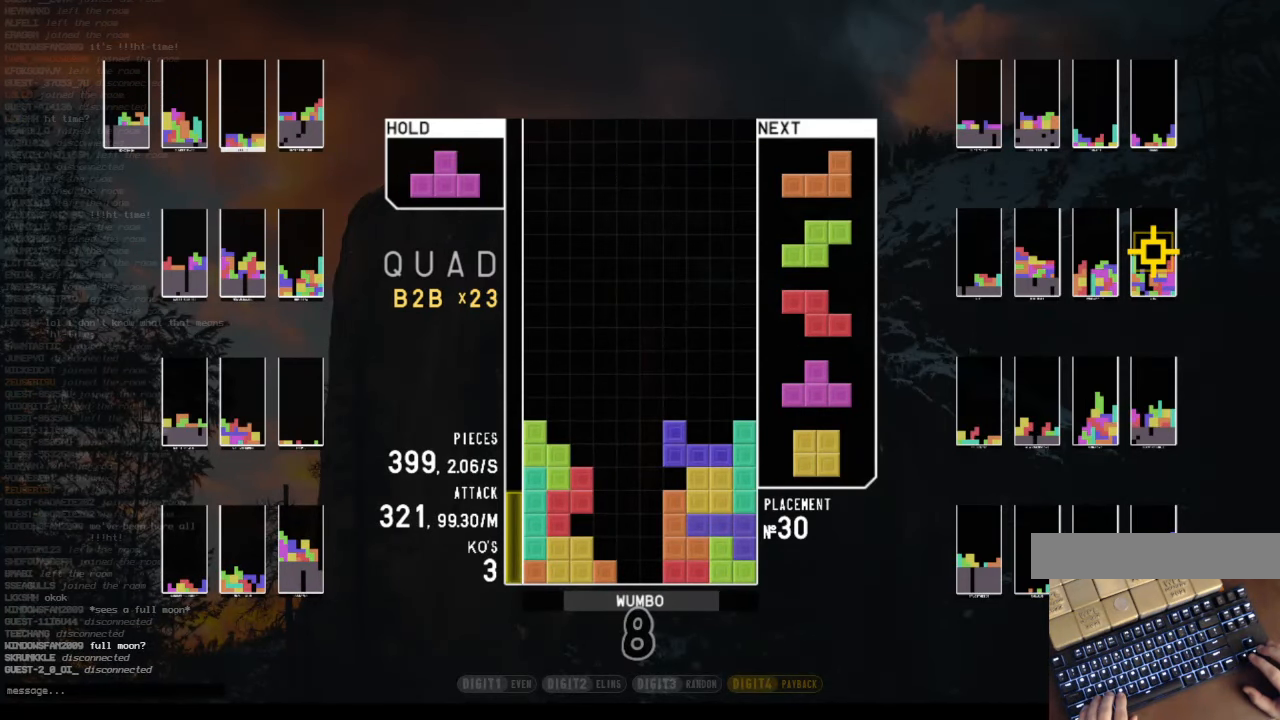
{"keys": ["down", "left"], "events": [[133, "down", "down"], [200, "right", "down"], [267, "down", "up"], [267, "x", "down"], [368, "left", "down"], [368, "right", "up"], [368, "x", "up"], [435, "down", "down"]]}
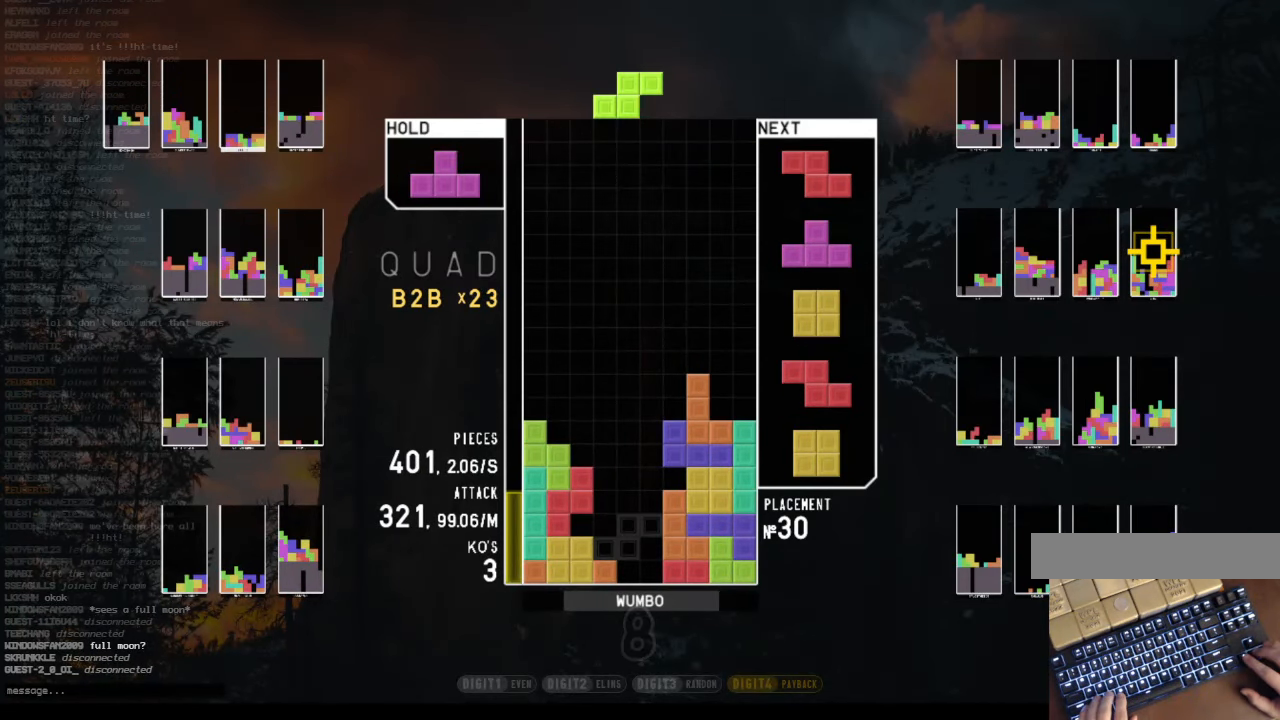
{"keys": [], "events": [[101, "down", "up"], [101, "z", "down"], [134, "left", "up"], [201, "down", "down"], [201, "z", "up"], [302, "down", "up"], [302, "x", "down"], [369, "down", "down"], [436, "x", "up"], [469, "down", "up"]]}
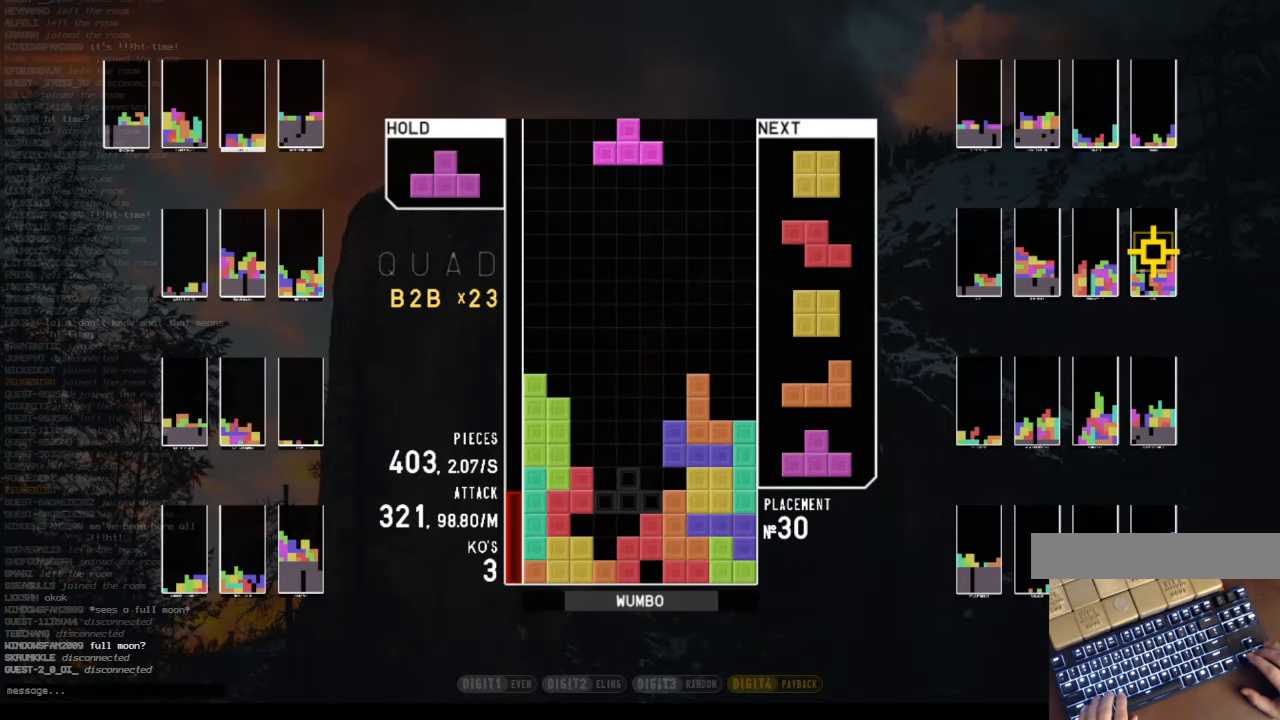
{"keys": ["x"], "events": [[33, "left", "down"], [33, "x", "down"], [67, "up", "down"], [100, "x", "up"], [200, "x", "down"], [267, "left", "up"], [267, "up", "up"]]}
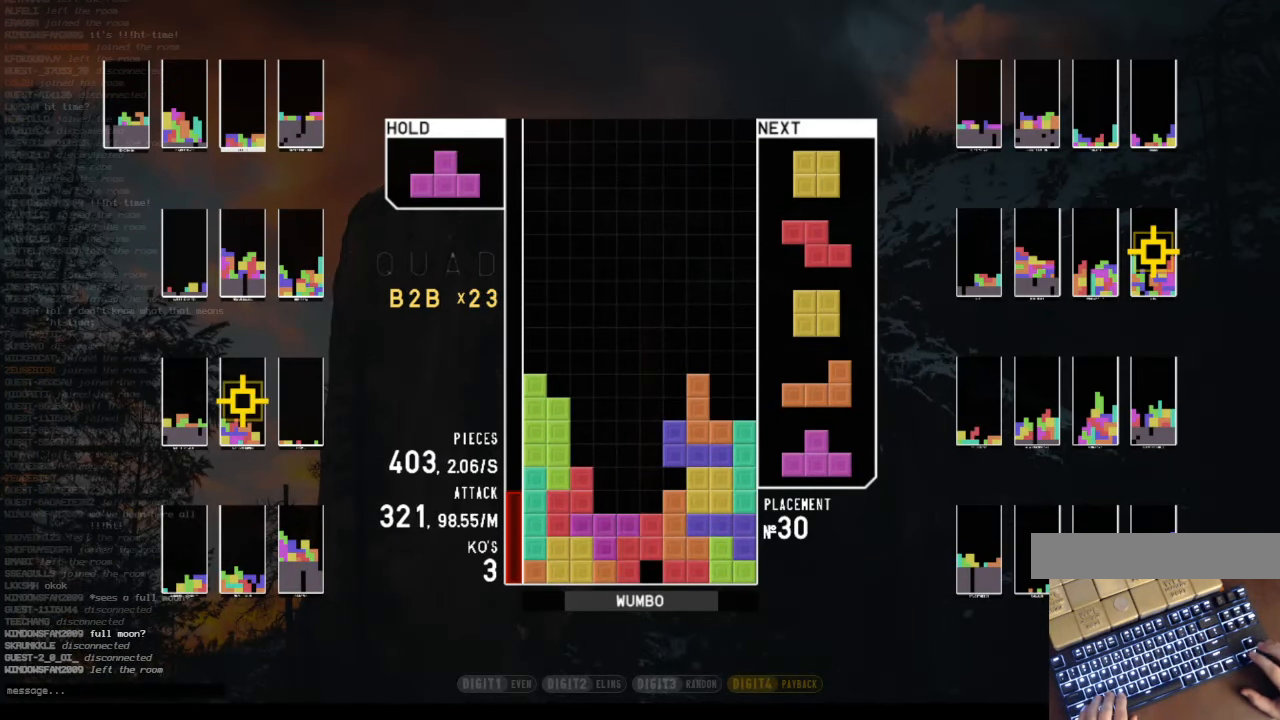
{"keys": ["down"], "events": [[33, "x", "up"], [234, "right", "down"], [402, "right", "up"], [502, "down", "down"]]}
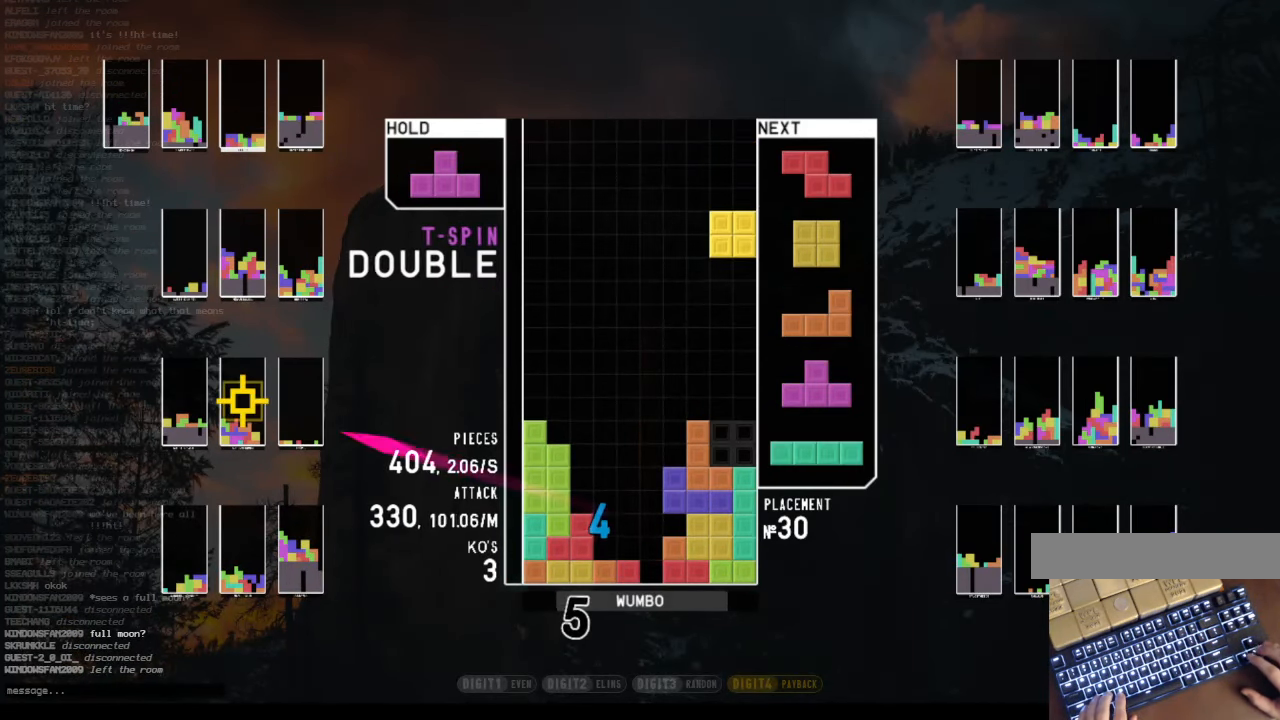
{"keys": ["down"], "events": [[67, "down", "up"], [67, "x", "down"], [101, "right", "down"], [201, "right", "up"], [234, "right", "down"], [234, "x", "up"], [301, "down", "down"], [368, "down", "up"], [435, "right", "up"], [469, "down", "down"]]}
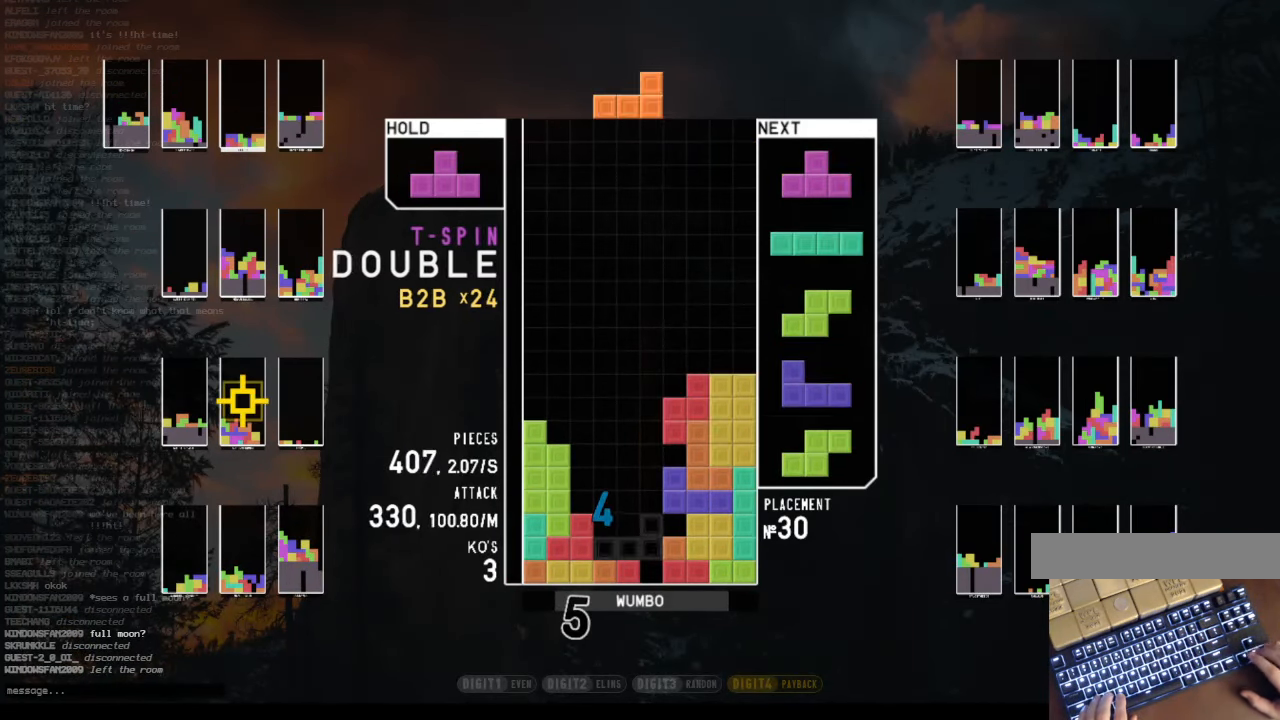
{"keys": ["up"], "events": [[67, "down", "up"], [67, "x", "down"], [167, "left", "down"], [201, "down", "down"], [201, "left", "up"], [201, "x", "up"], [301, "down", "up"], [335, "z", "down"], [402, "right", "down"], [402, "up", "down"], [435, "z", "up"], [502, "right", "up"]]}
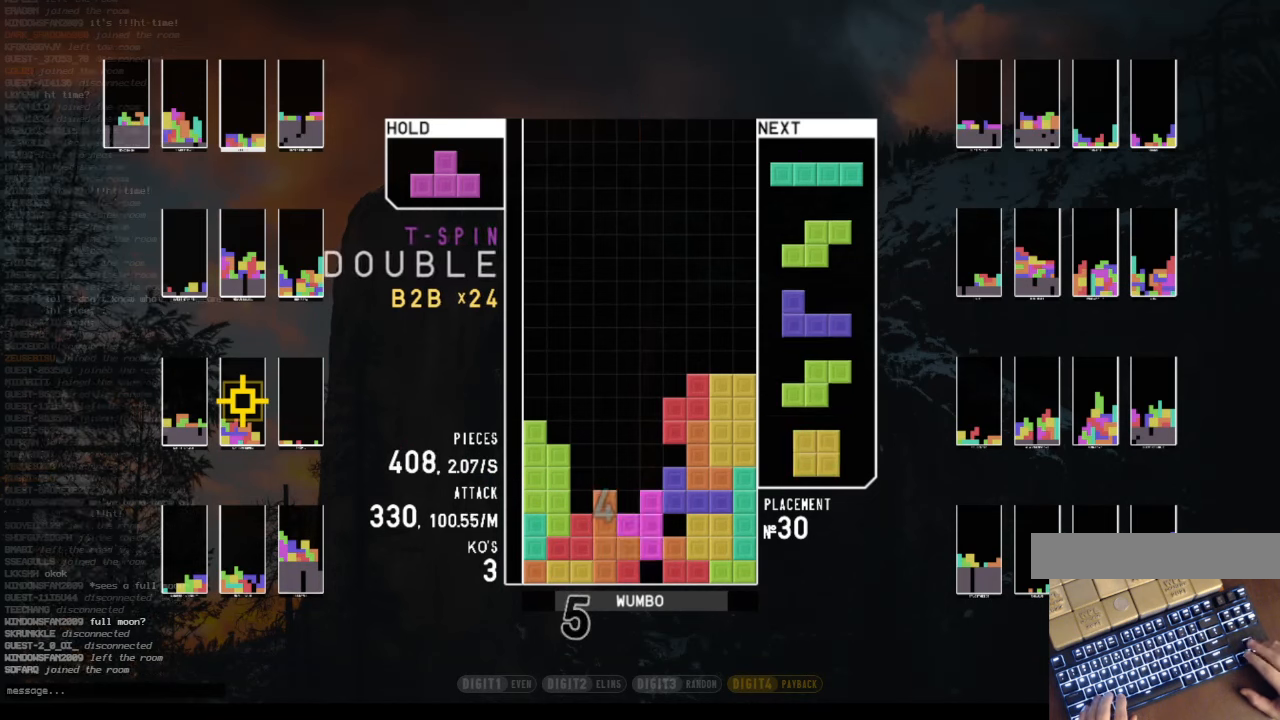
{"keys": [], "events": [[34, "up", "up"], [34, "z", "down"], [134, "down", "down"], [168, "left", "down"], [168, "z", "up"], [201, "down", "up"], [369, "left", "up"], [369, "x", "down"], [402, "down", "down"], [469, "x", "up"], [503, "down", "up"]]}